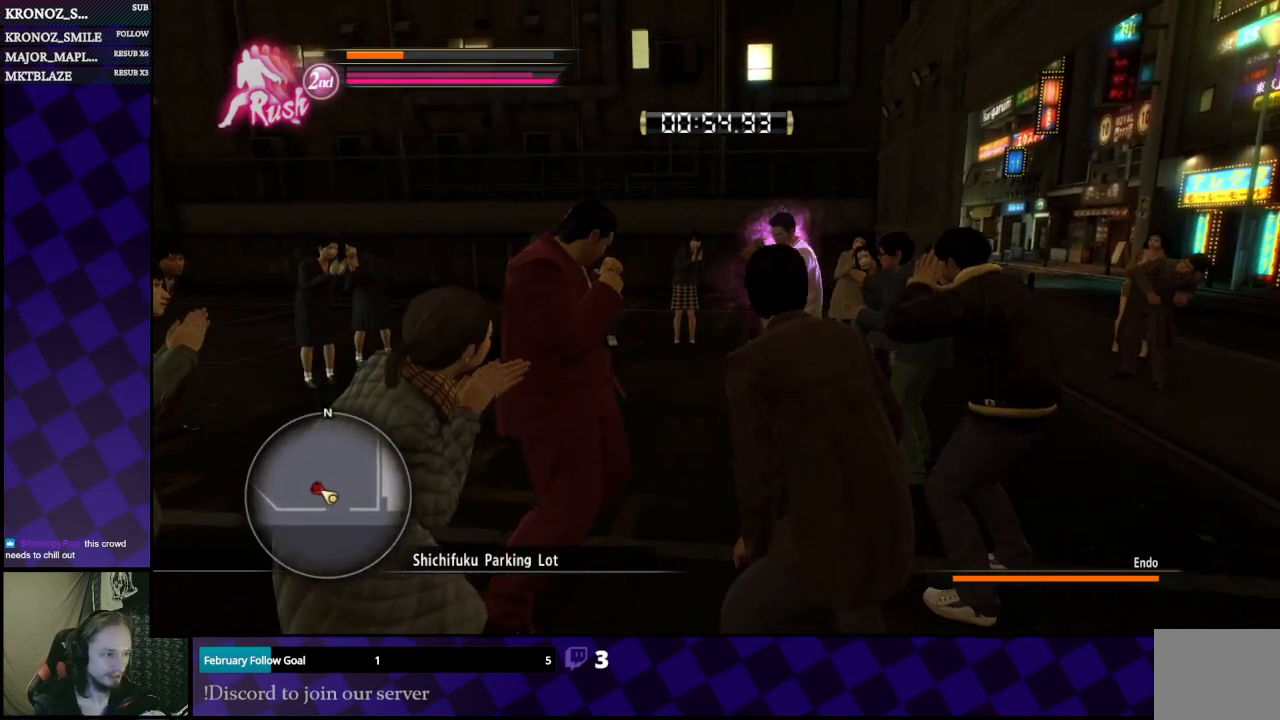
Gameplay with a controller (Xbox layout); each line is a JSON object with the inputs held at the frame after it. "events" lists button and stick changes between this image and that frame as [ms after this image, input, new state], when the widget could be followed in between.
{"buttons": ["L1"], "left_stick": "up-left", "right_stick": "center", "events": []}
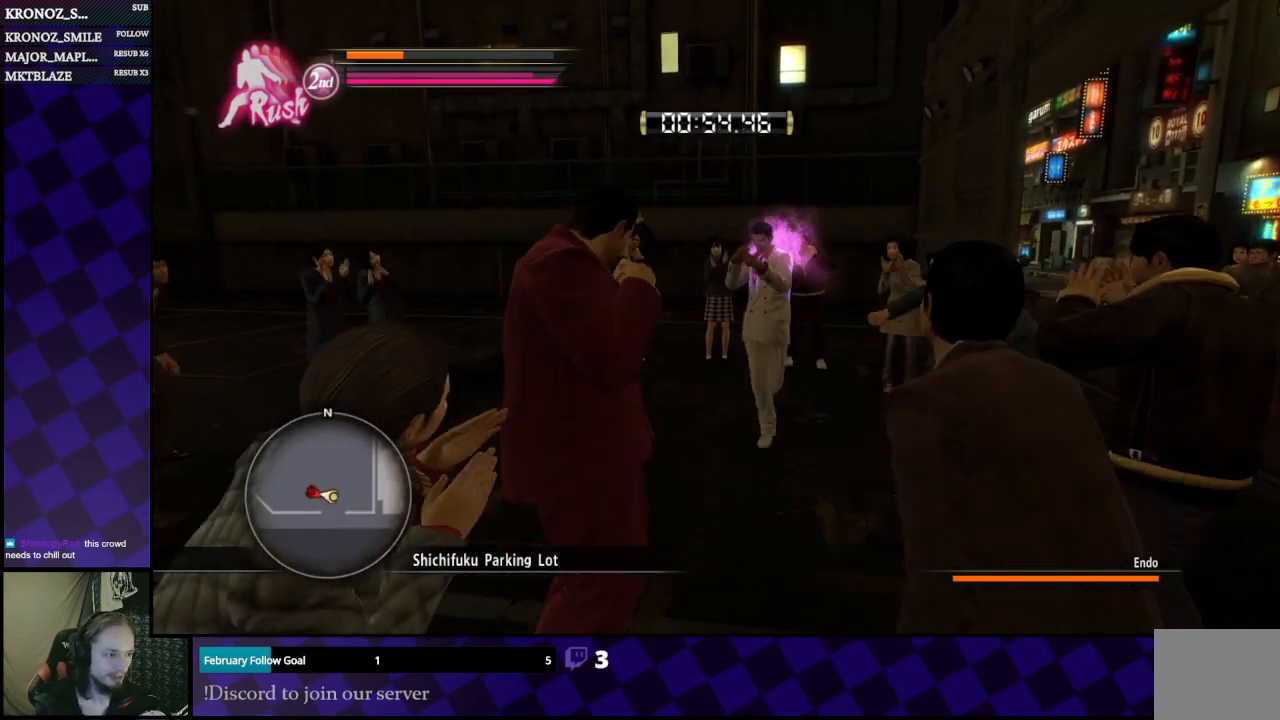
{"buttons": ["L1"], "left_stick": "up-left", "right_stick": "center", "events": []}
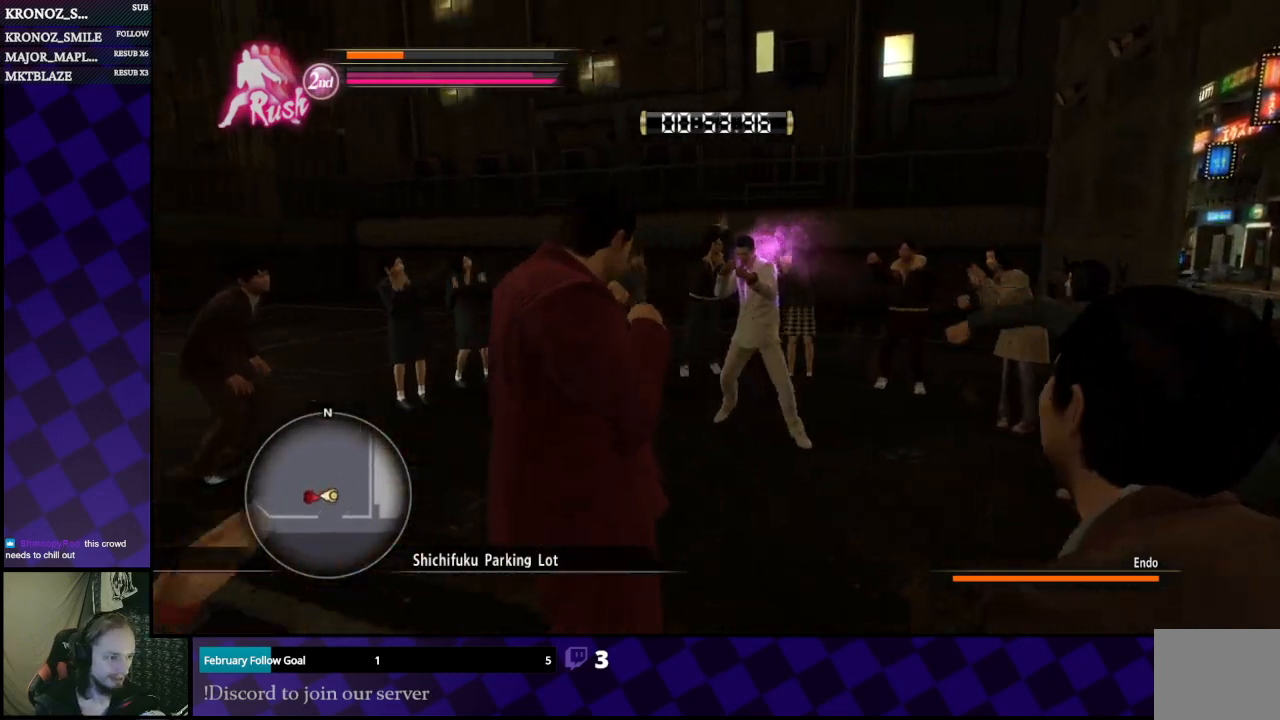
{"buttons": ["L1"], "left_stick": "up", "right_stick": "center", "events": [[100, "left_stick", "center"], [300, "left_stick", "up"]]}
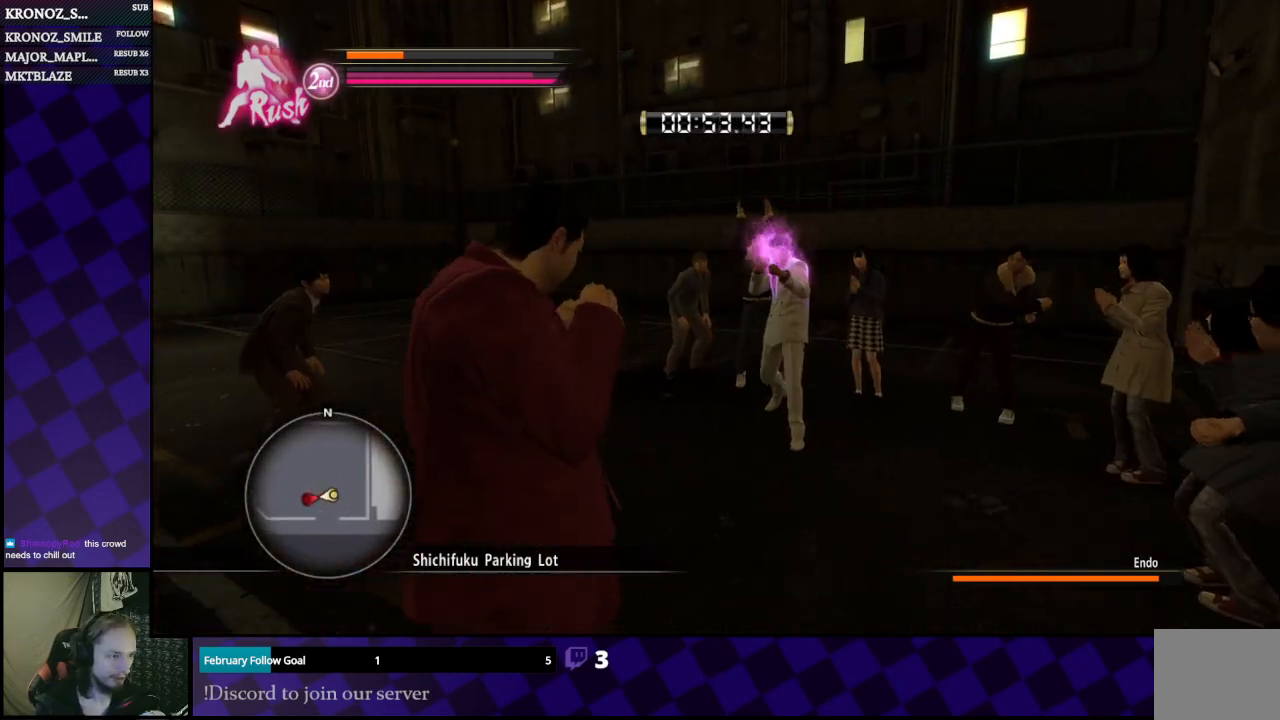
{"buttons": ["L1"], "left_stick": "center", "right_stick": "center", "events": [[167, "left_stick", "center"], [367, "left_stick", "right"], [433, "left_stick", "center"]]}
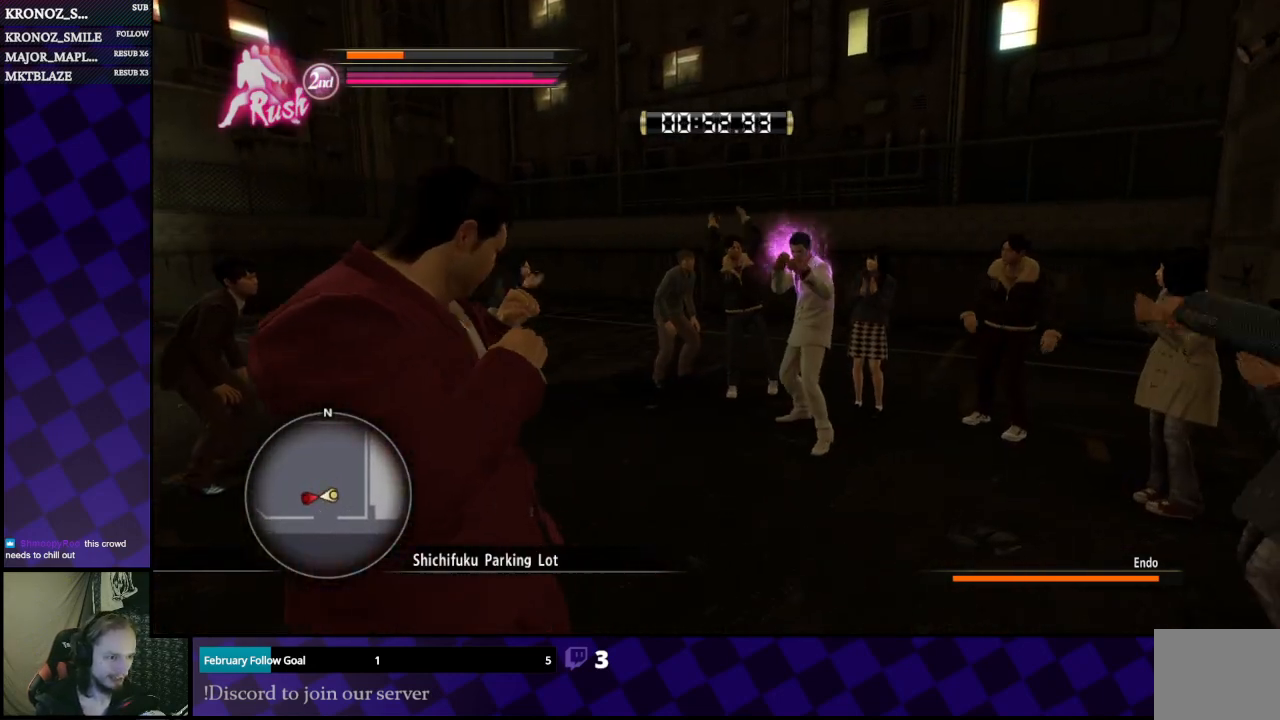
{"buttons": ["L1"], "left_stick": "center", "right_stick": "center", "events": [[233, "left_stick", "right"], [367, "left_stick", "center"]]}
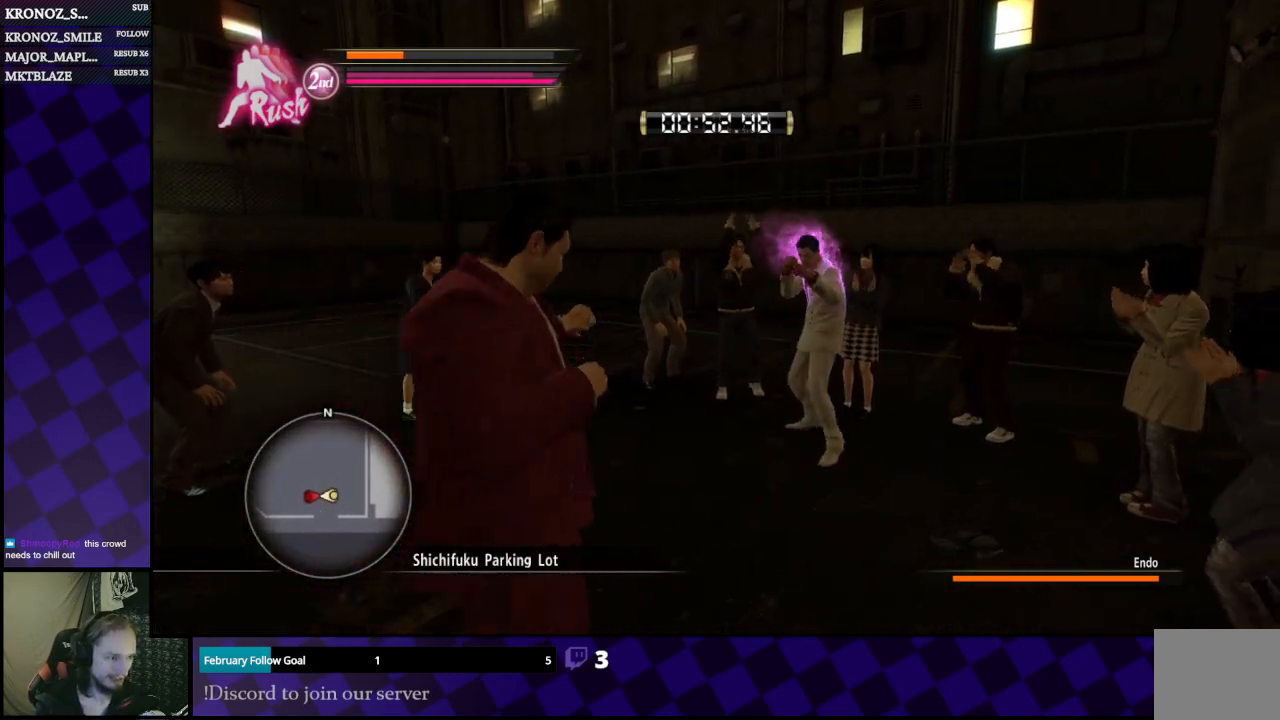
{"buttons": ["L1"], "left_stick": "left", "right_stick": "center", "events": [[100, "left_stick", "right"], [167, "left_stick", "center"], [333, "left_stick", "left"]]}
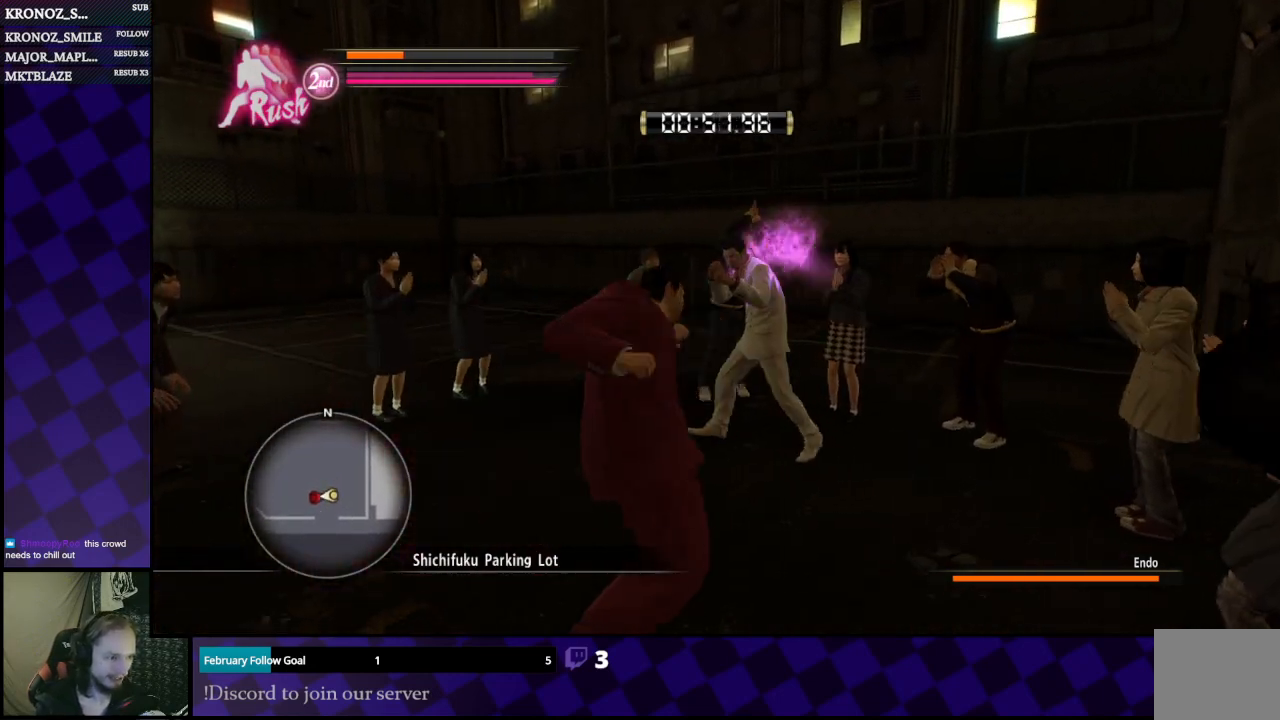
{"buttons": ["L1"], "left_stick": "left", "right_stick": "center", "events": [[33, "A", "down"], [133, "A", "up"], [200, "A", "down"], [300, "A", "up"]]}
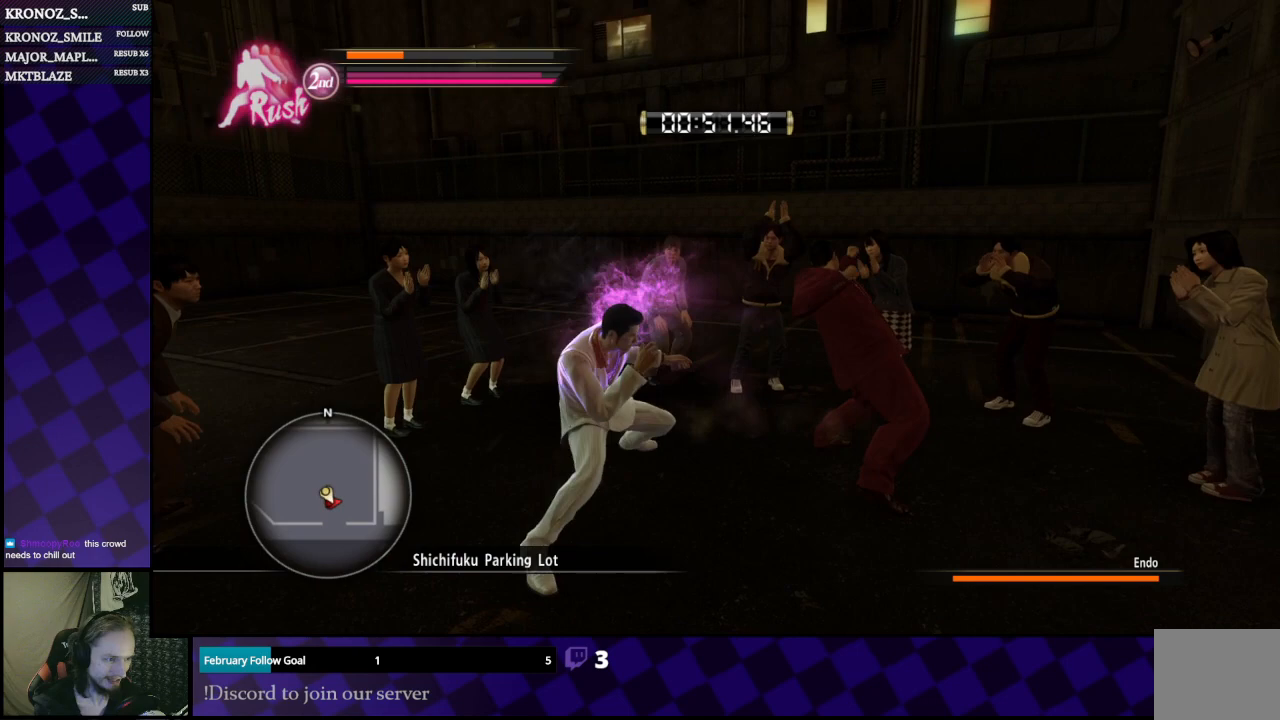
{"buttons": ["L1"], "left_stick": "left", "right_stick": "center", "events": []}
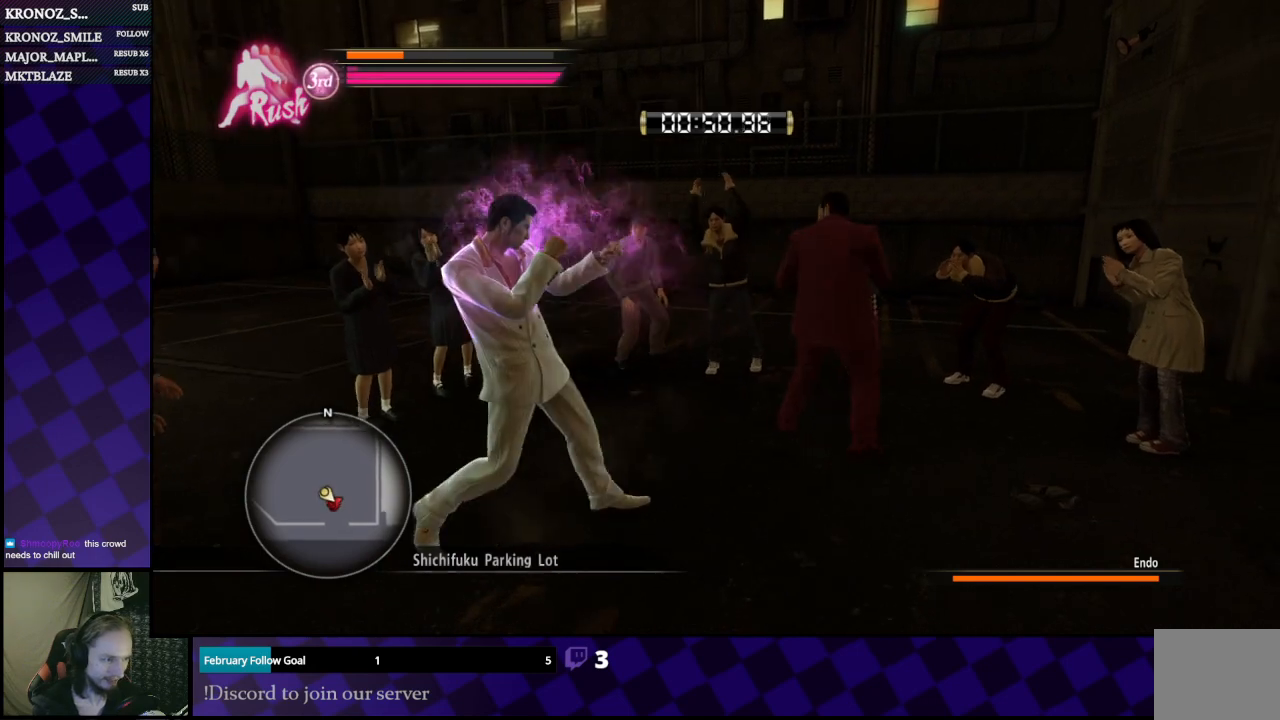
{"buttons": ["L1"], "left_stick": "down", "right_stick": "center", "events": [[467, "left_stick", "down"]]}
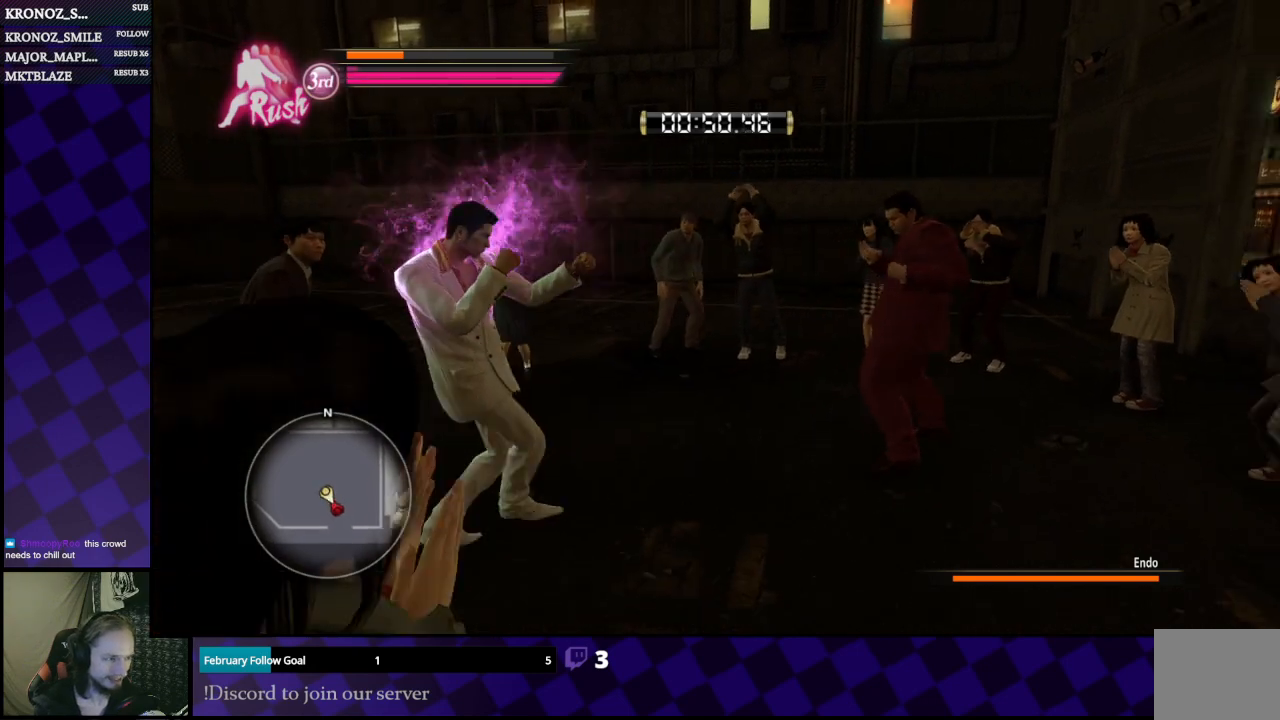
{"buttons": ["L1"], "left_stick": "up-left", "right_stick": "center", "events": [[167, "left_stick", "left"], [300, "left_stick", "up-left"]]}
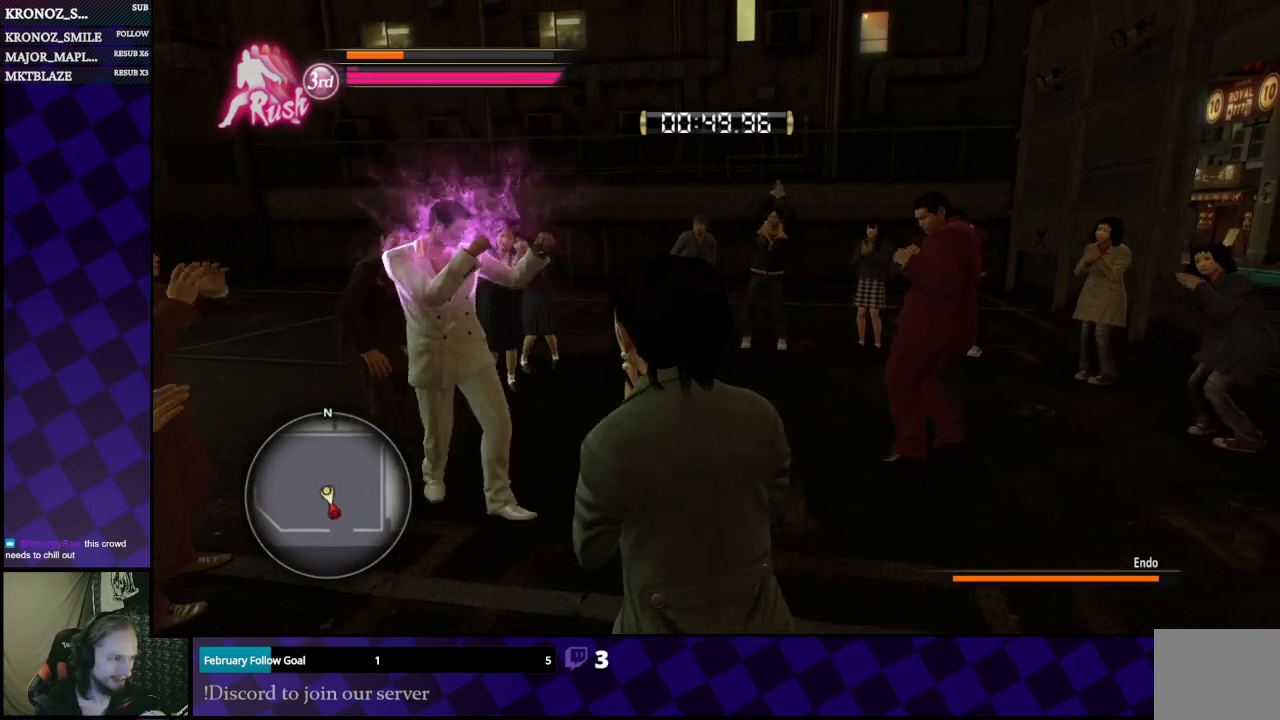
{"buttons": ["L1"], "left_stick": "up", "right_stick": "center", "events": [[33, "left_stick", "center"], [367, "left_stick", "up"]]}
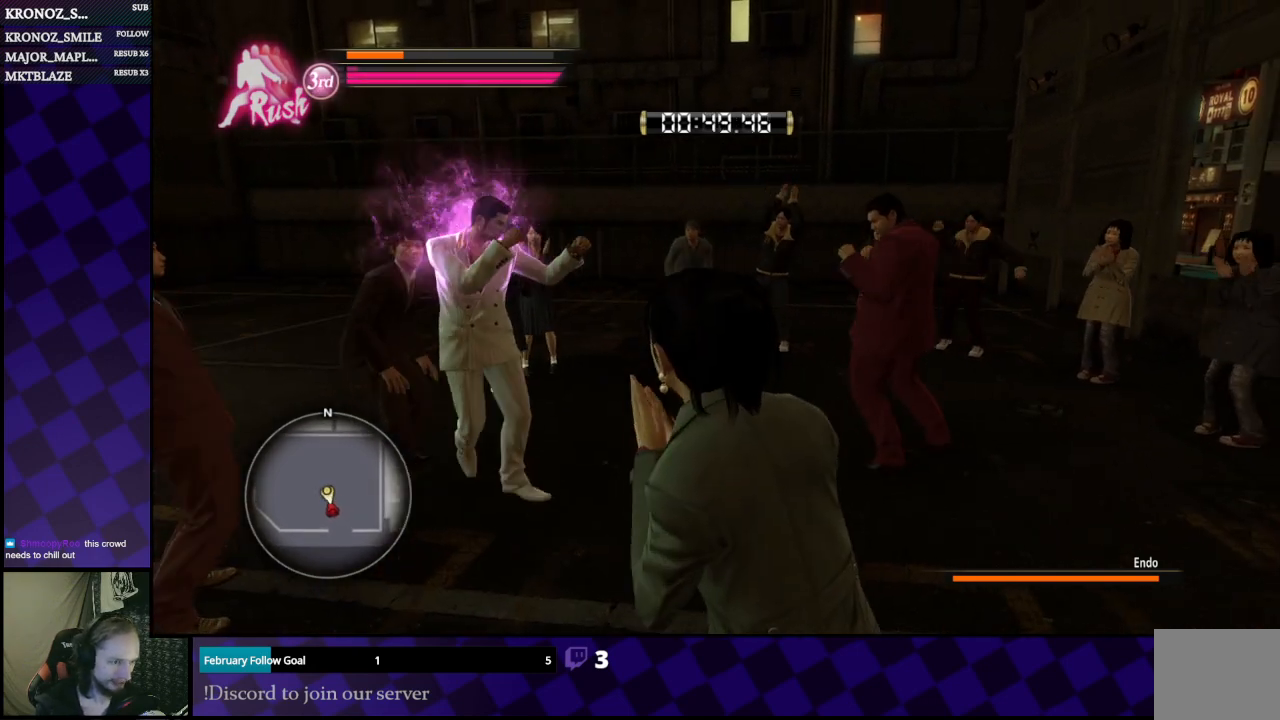
{"buttons": ["L1"], "left_stick": "up", "right_stick": "center", "events": []}
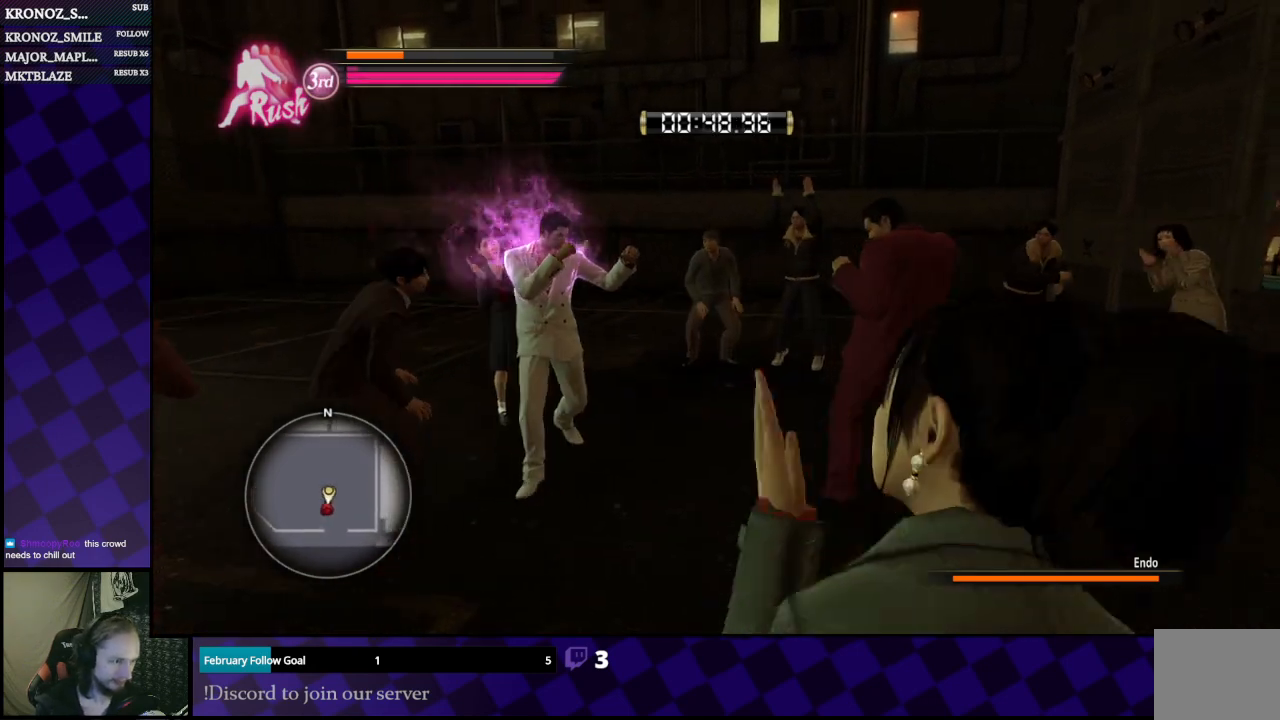
{"buttons": ["L1"], "left_stick": "up", "right_stick": "center", "events": [[267, "left_stick", "up-right"], [433, "left_stick", "up"]]}
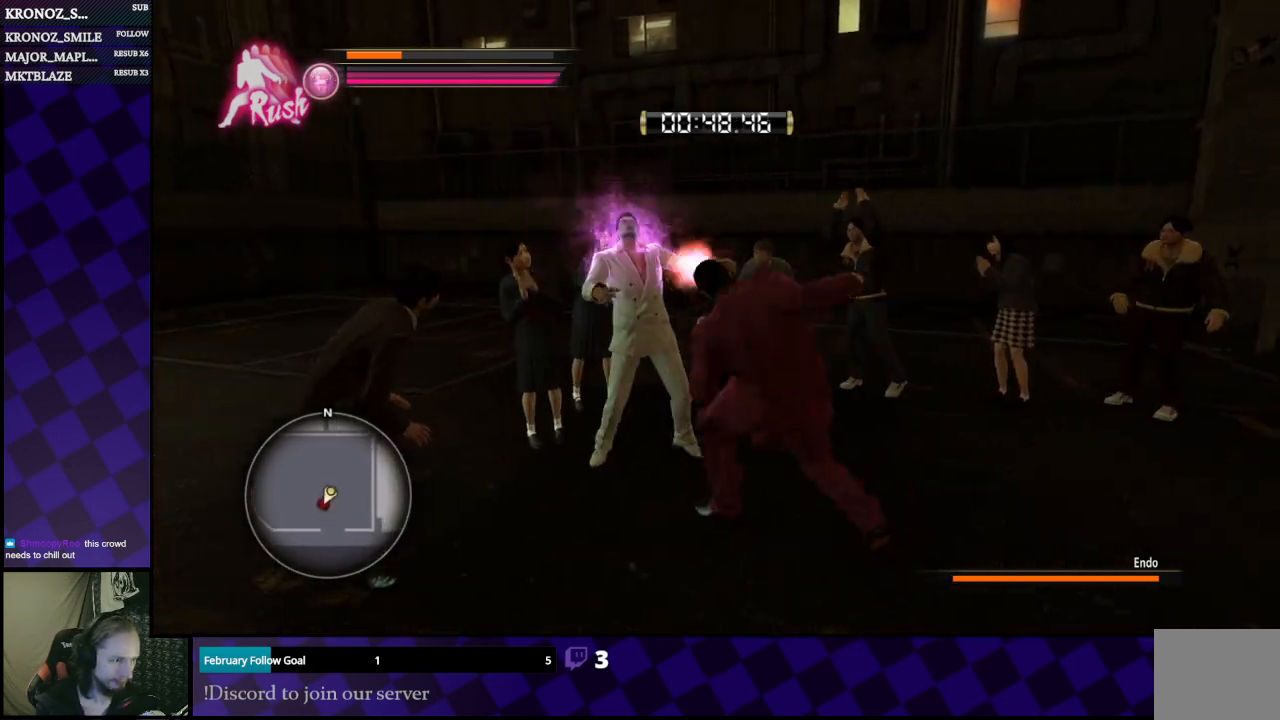
{"buttons": ["A", "L1"], "left_stick": "right", "right_stick": "center", "events": [[33, "A", "down"], [67, "left_stick", "right"], [100, "A", "up"], [167, "A", "down"], [267, "A", "up"], [300, "A", "down"], [400, "A", "up"], [467, "A", "down"]]}
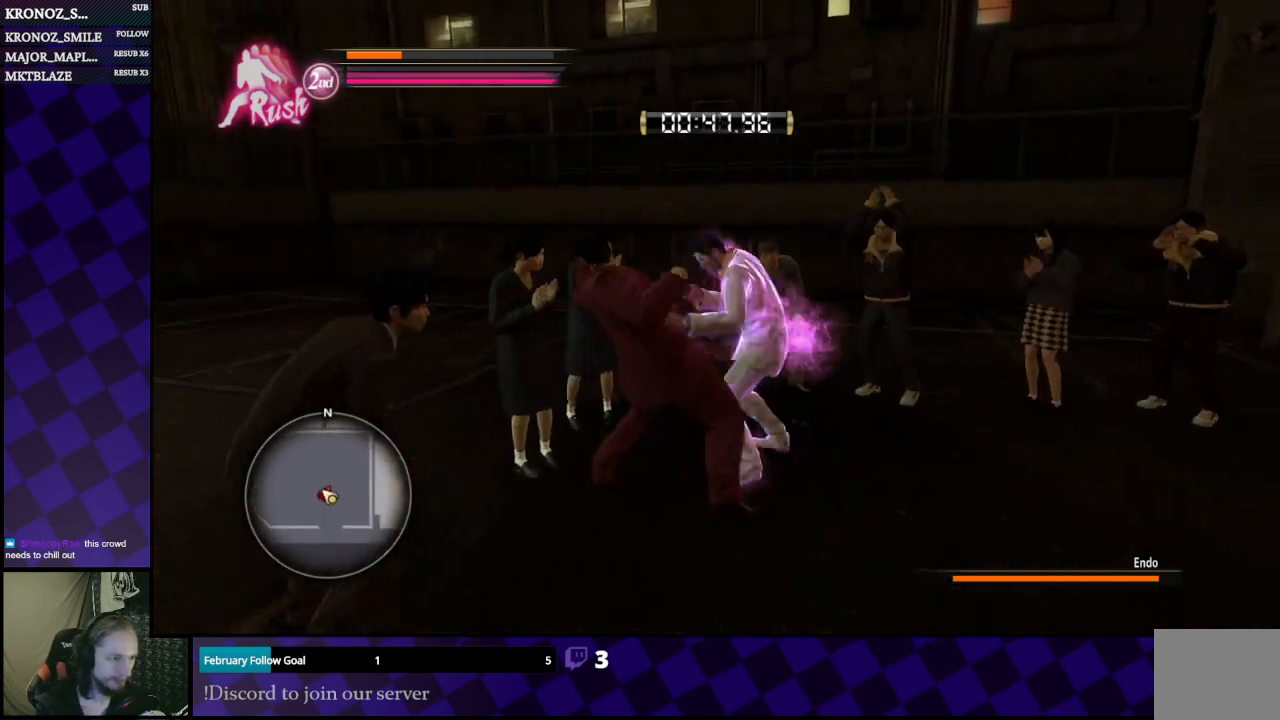
{"buttons": ["L1"], "left_stick": "right", "right_stick": "center", "events": [[33, "A", "up"], [100, "A", "down"], [167, "A", "up"], [233, "A", "down"], [333, "A", "up"]]}
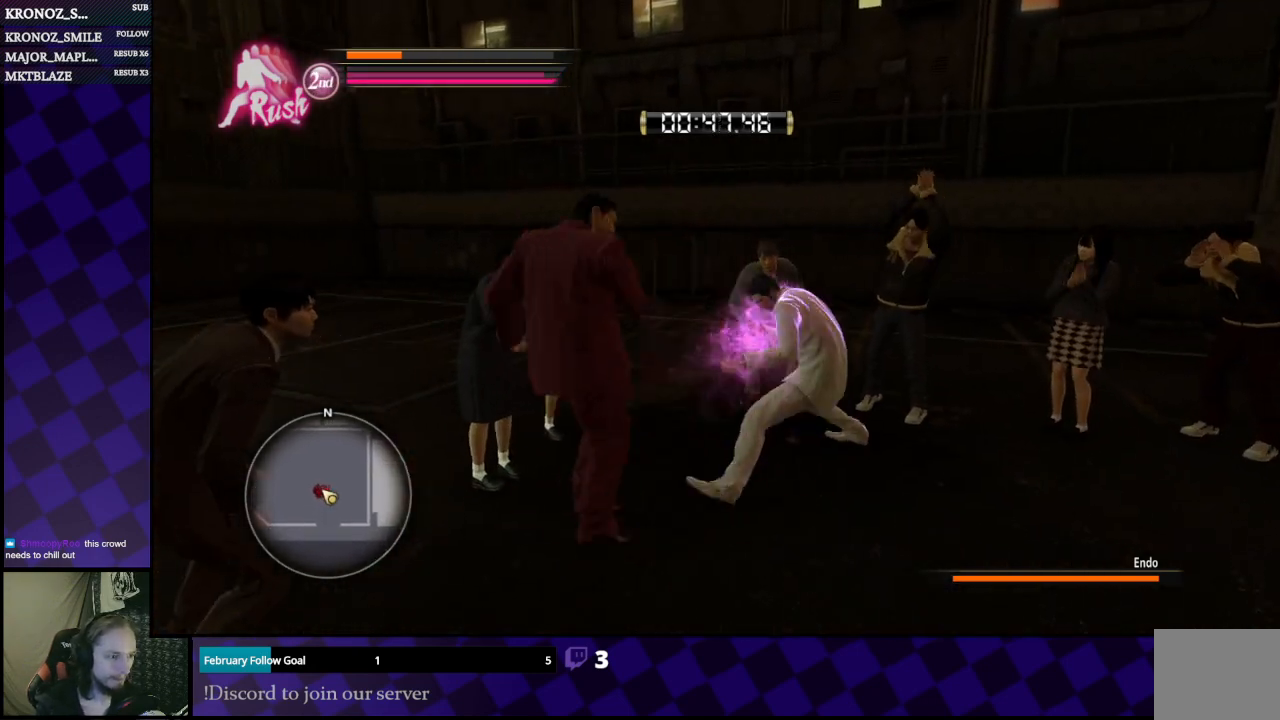
{"buttons": ["L1"], "left_stick": "right", "right_stick": "center", "events": []}
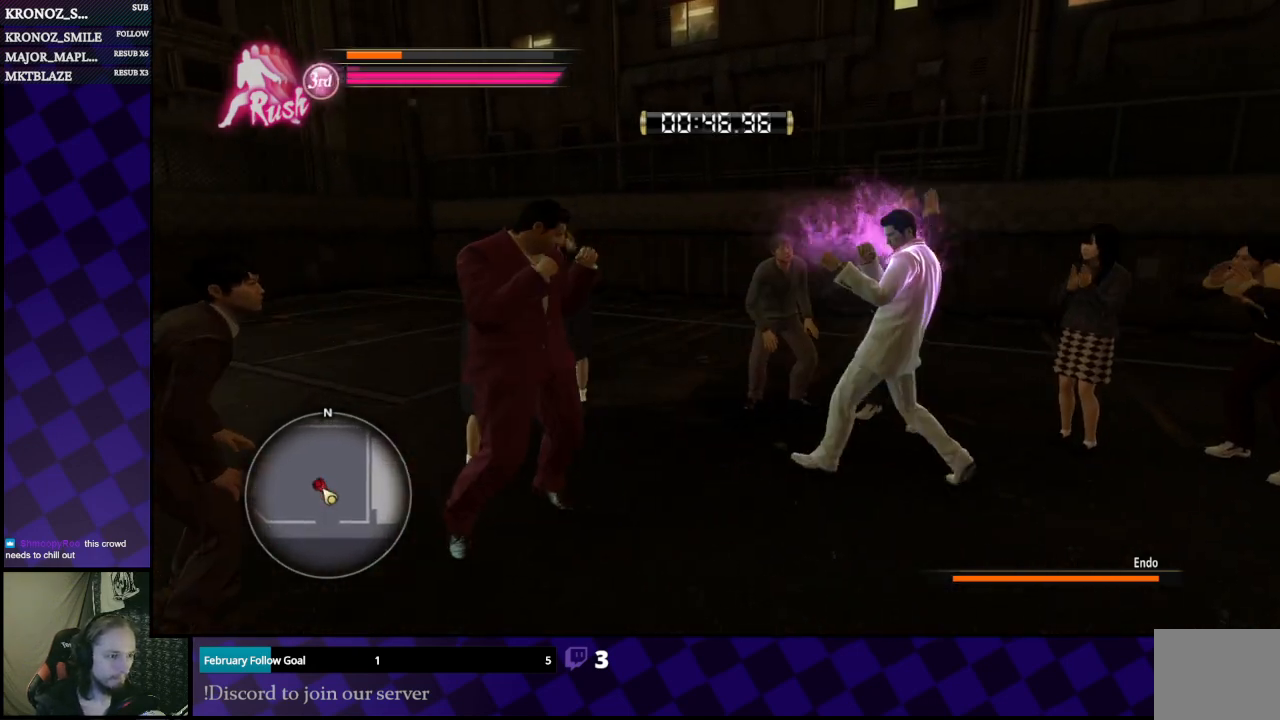
{"buttons": ["L1"], "left_stick": "down-right", "right_stick": "center", "events": [[433, "left_stick", "down-right"]]}
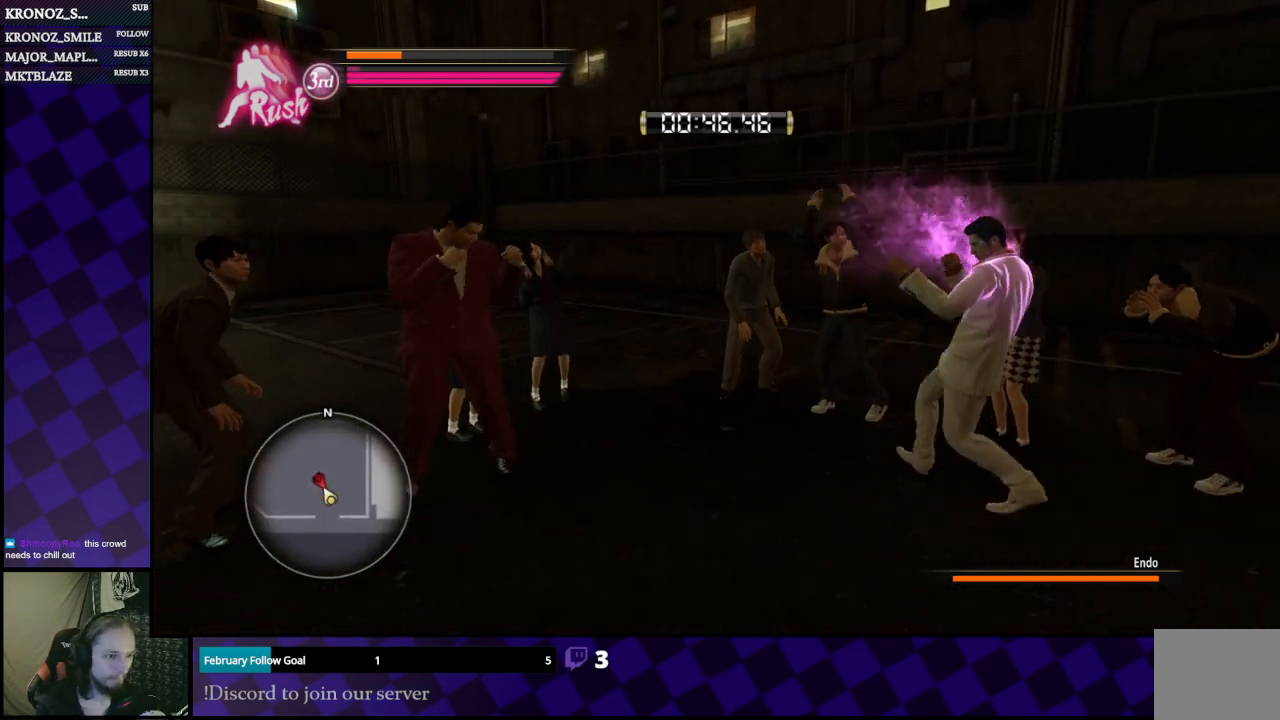
{"buttons": ["L1"], "left_stick": "down", "right_stick": "center", "events": [[200, "left_stick", "down"]]}
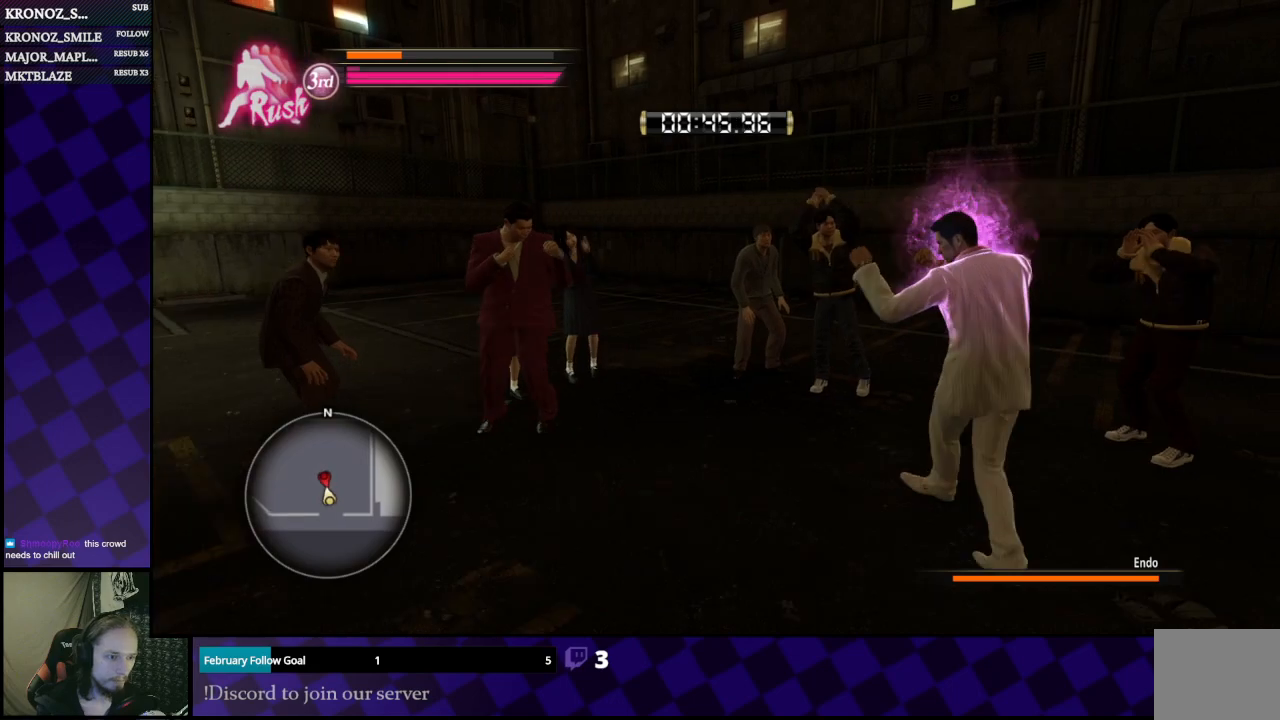
{"buttons": ["L1"], "left_stick": "down-right", "right_stick": "center", "events": [[467, "left_stick", "down-right"]]}
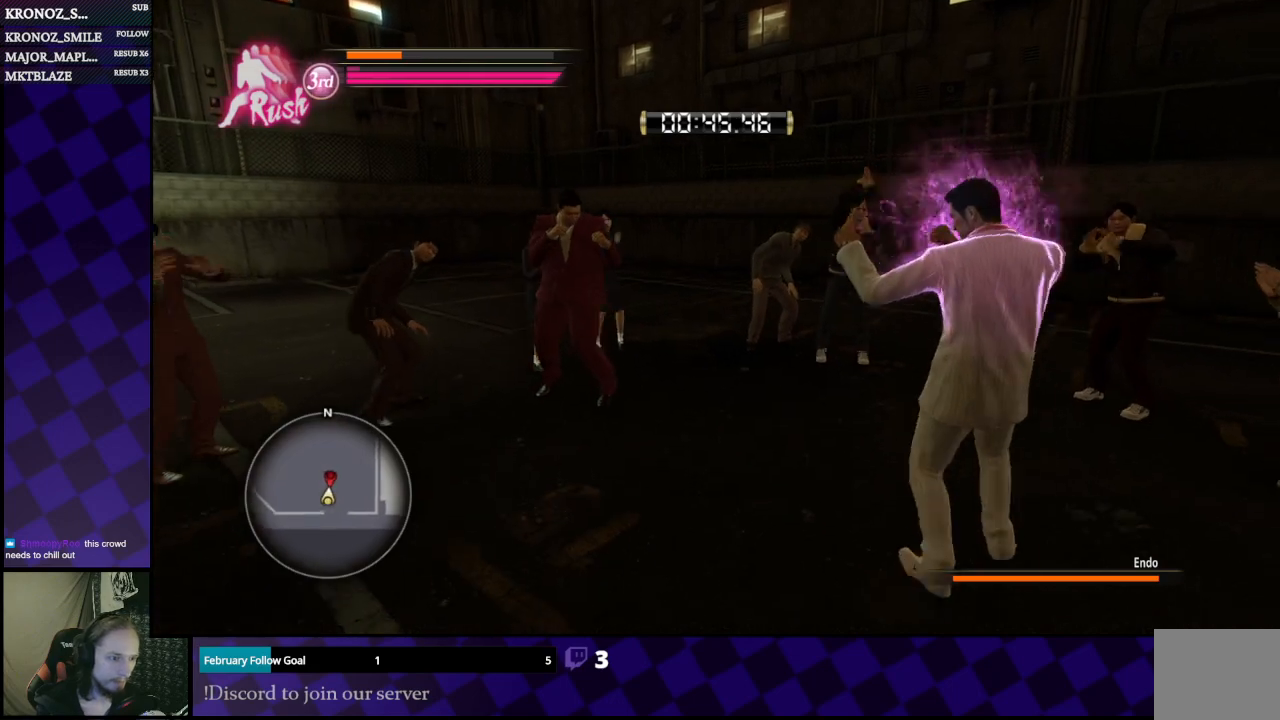
{"buttons": ["L1"], "left_stick": "down-right", "right_stick": "center", "events": [[133, "left_stick", "down"], [233, "left_stick", "down-right"]]}
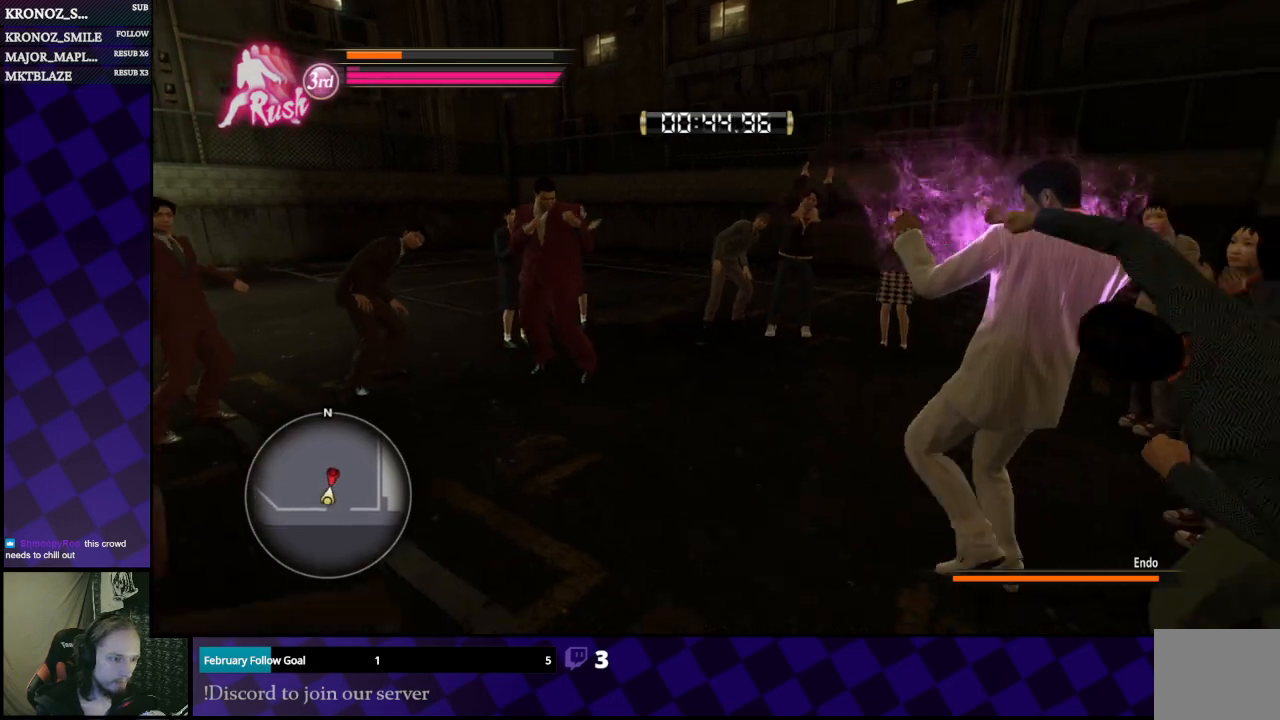
{"buttons": ["L1"], "left_stick": "center", "right_stick": "center", "events": [[200, "left_stick", "center"]]}
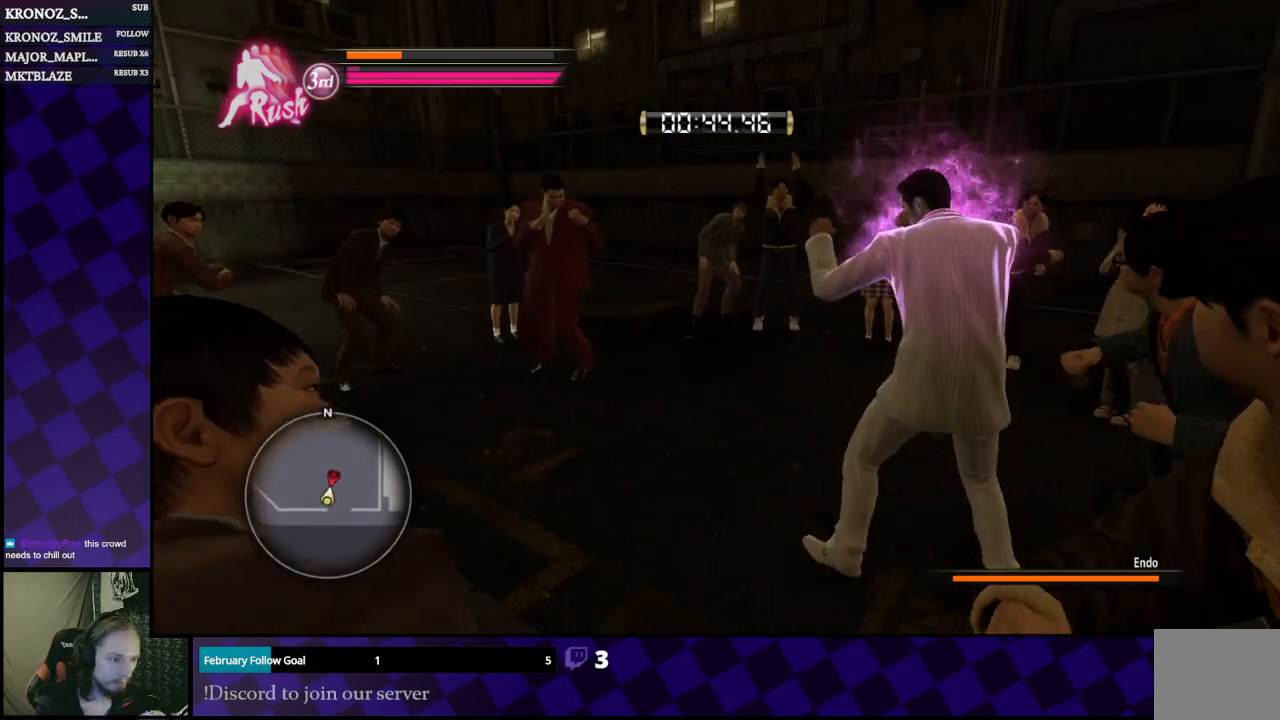
{"buttons": ["L1"], "left_stick": "center", "right_stick": "center", "events": [[100, "left_stick", "down-right"], [400, "left_stick", "center"]]}
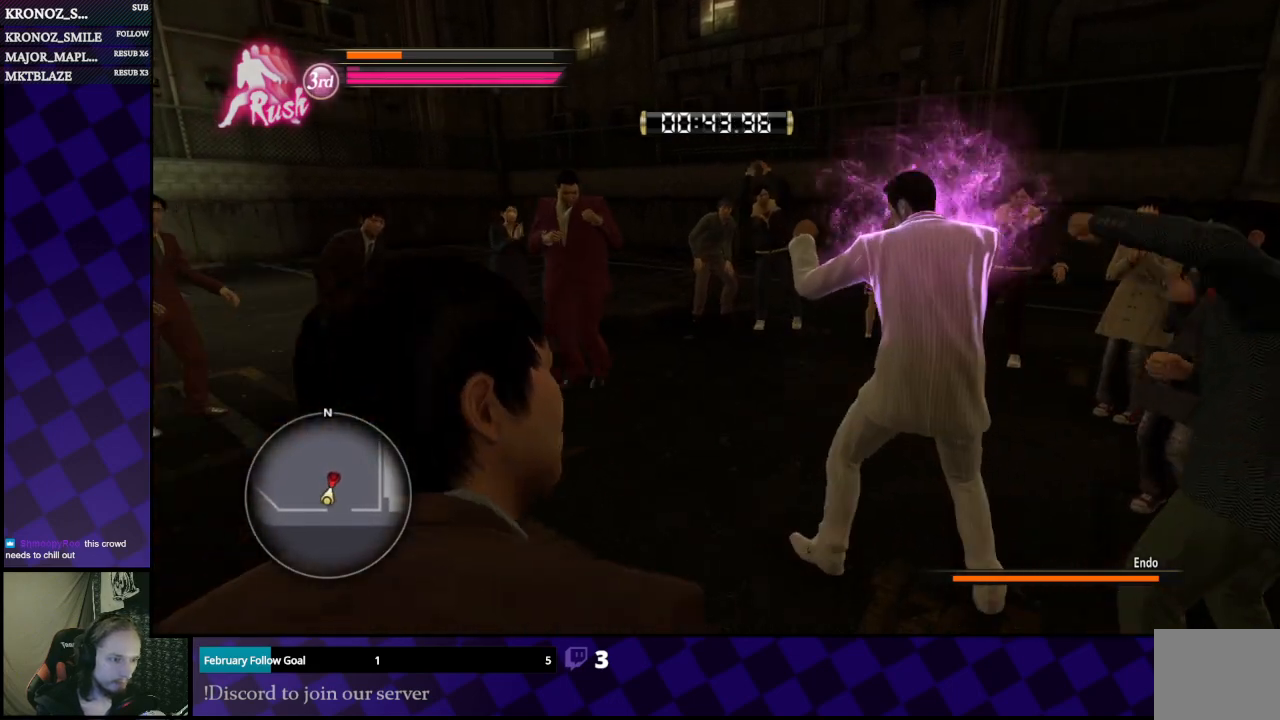
{"buttons": [], "left_stick": "down-left", "right_stick": "center", "events": [[167, "L1", "up"], [167, "left_stick", "down"], [300, "left_stick", "down-left"]]}
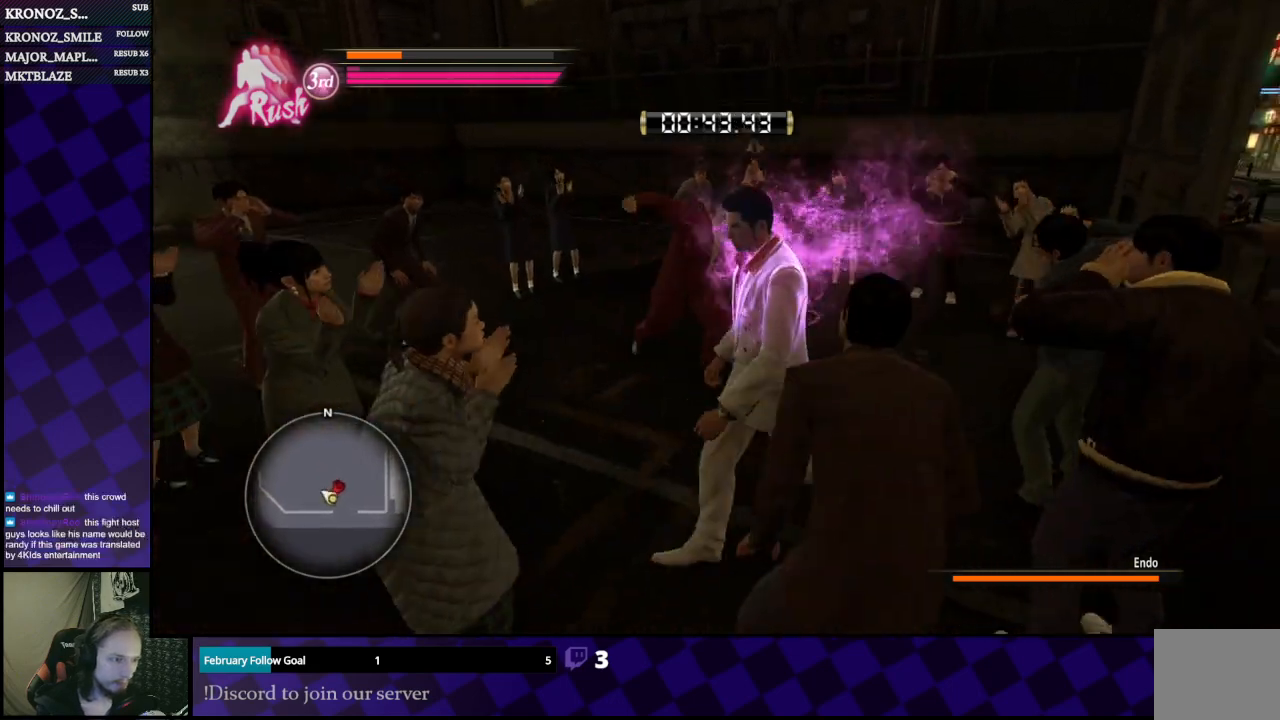
{"buttons": [], "left_stick": "left", "right_stick": "center", "events": [[133, "left_stick", "left"]]}
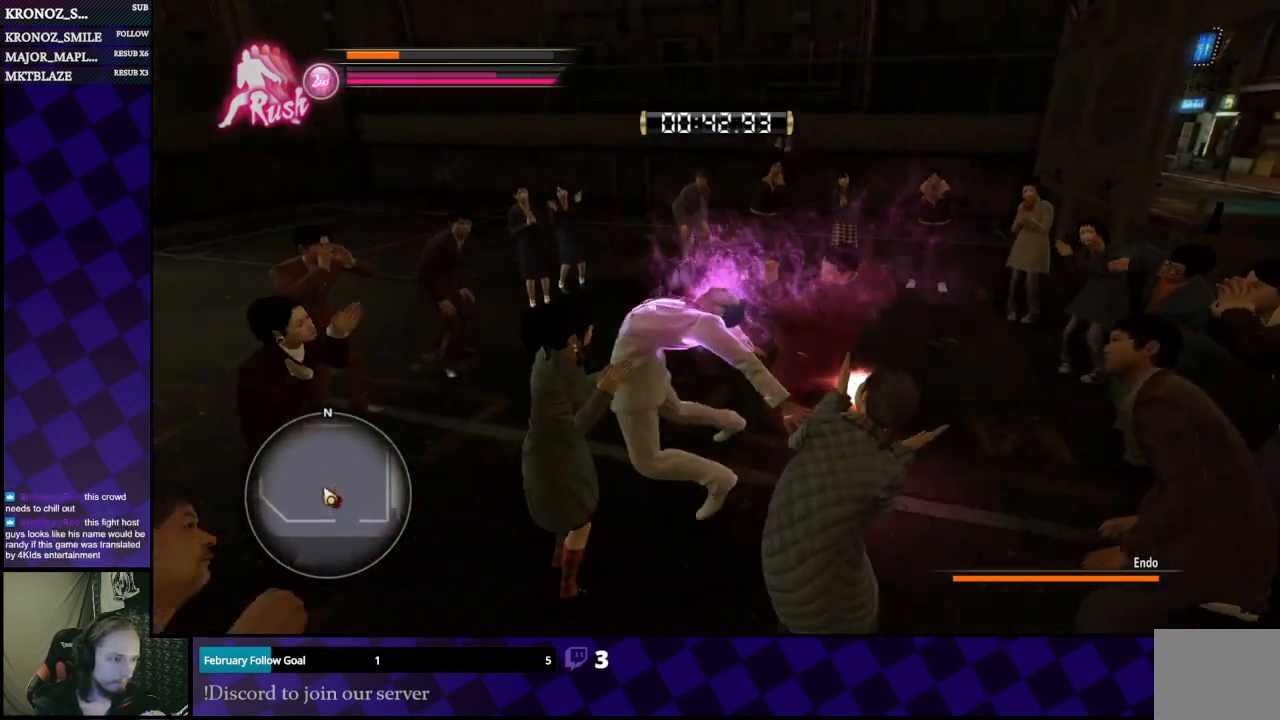
{"buttons": [], "left_stick": "up-left", "right_stick": "center", "events": [[67, "left_stick", "up-left"]]}
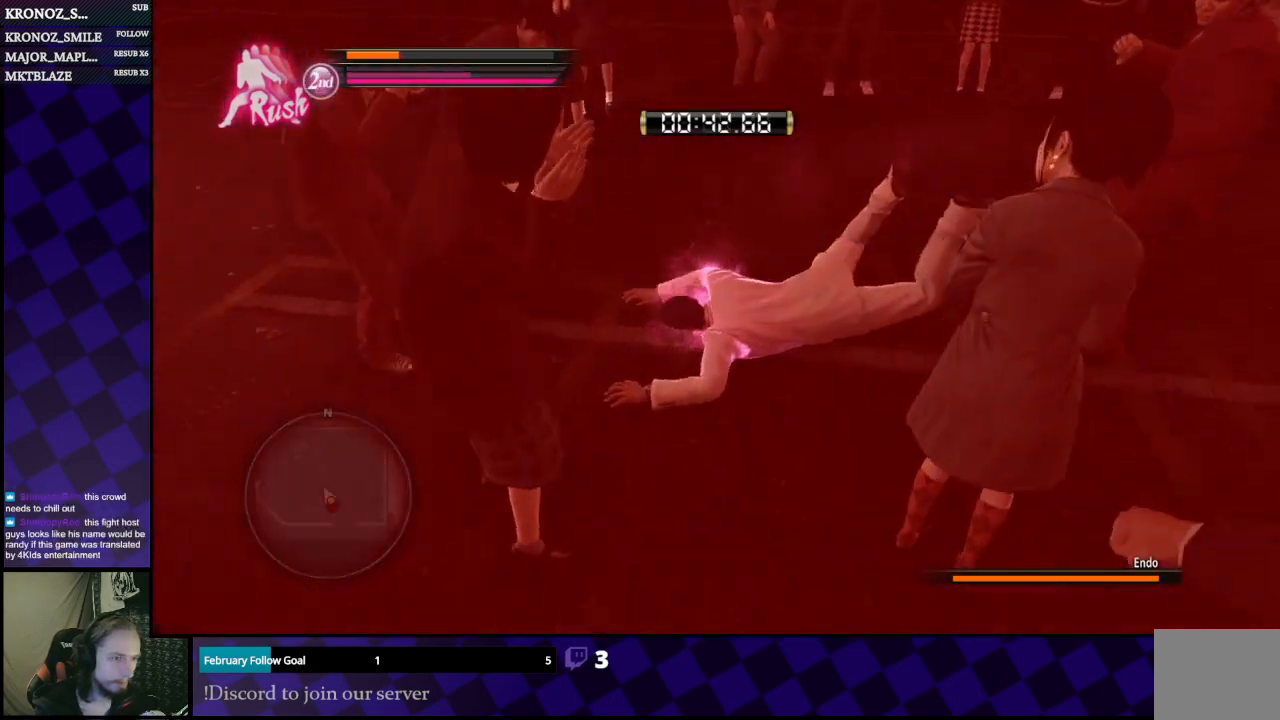
{"buttons": [], "left_stick": "up-left", "right_stick": "center", "events": [[67, "A", "down"], [167, "A", "up"], [233, "A", "down"], [333, "A", "up"], [367, "A", "down"], [467, "A", "up"]]}
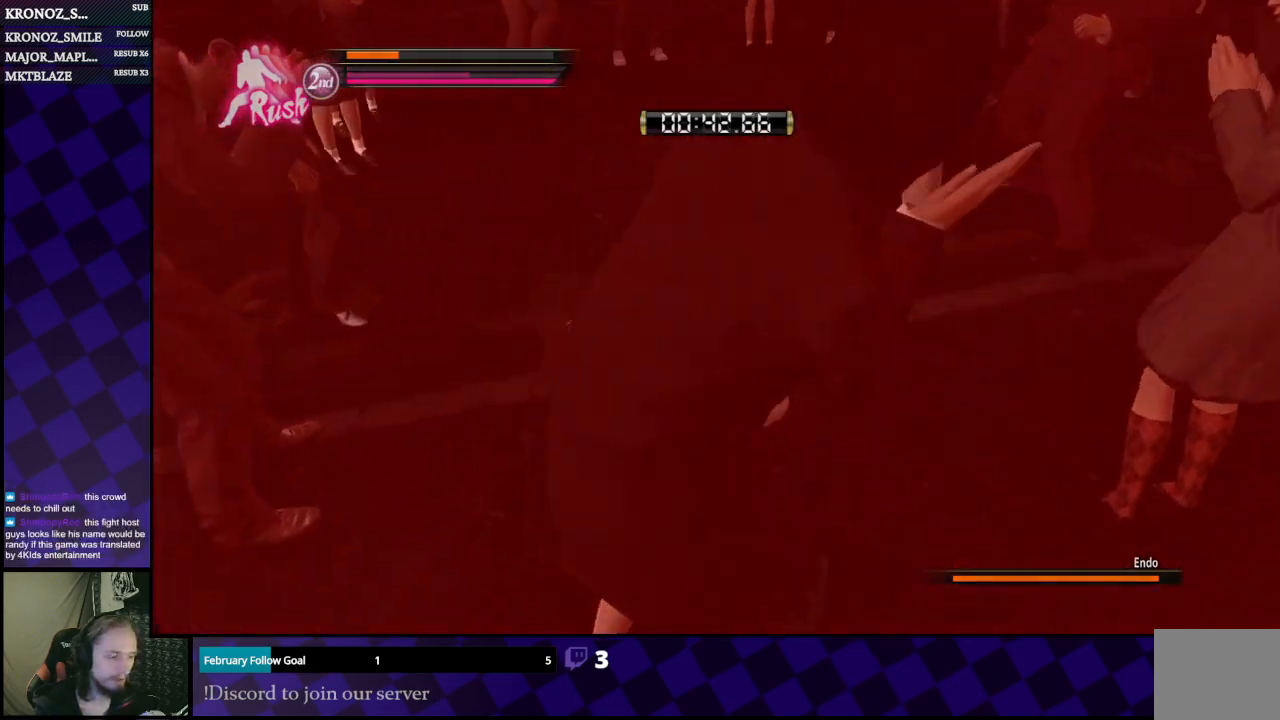
{"buttons": ["A"], "left_stick": "up-left", "right_stick": "center", "events": [[67, "A", "down"], [133, "A", "up"], [200, "A", "down"], [267, "A", "up"], [333, "A", "down"], [400, "A", "up"], [500, "A", "down"]]}
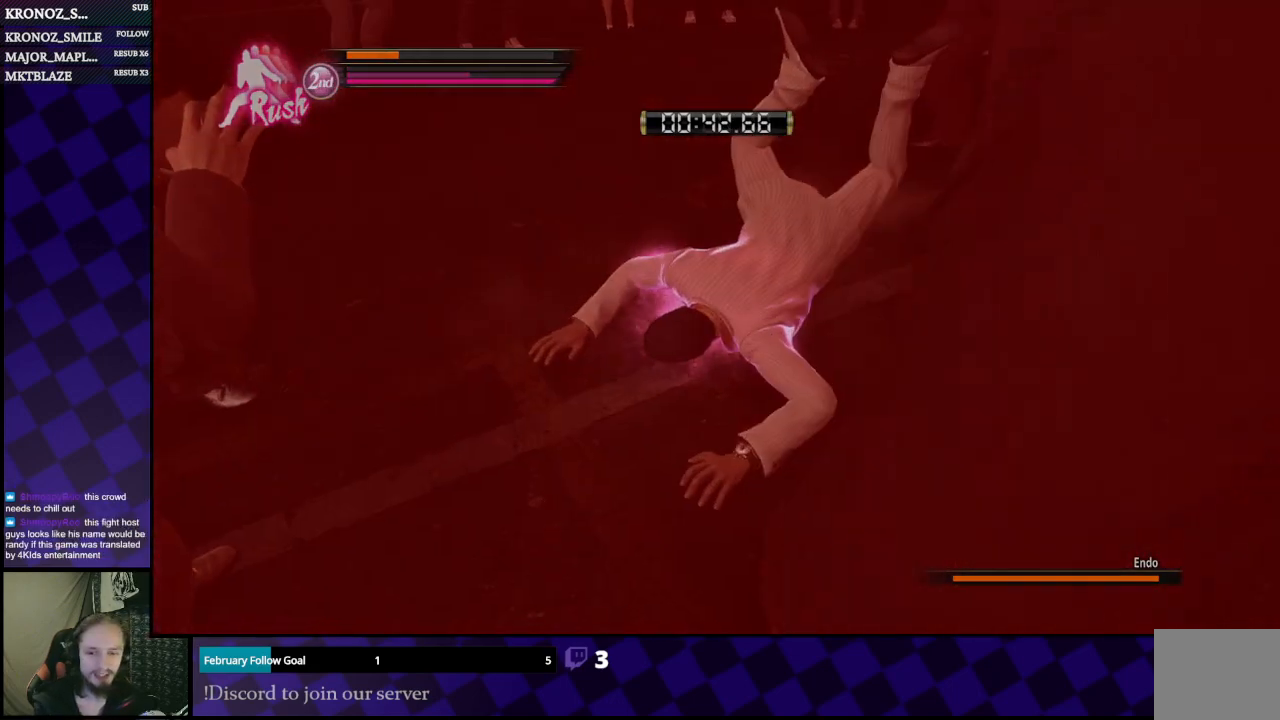
{"buttons": [], "left_stick": "center", "right_stick": "center", "events": [[67, "A", "up"], [67, "left_stick", "up"], [167, "A", "down"], [233, "A", "up"], [300, "A", "down"], [400, "A", "up"], [433, "A", "down"], [433, "left_stick", "center"], [500, "A", "up"]]}
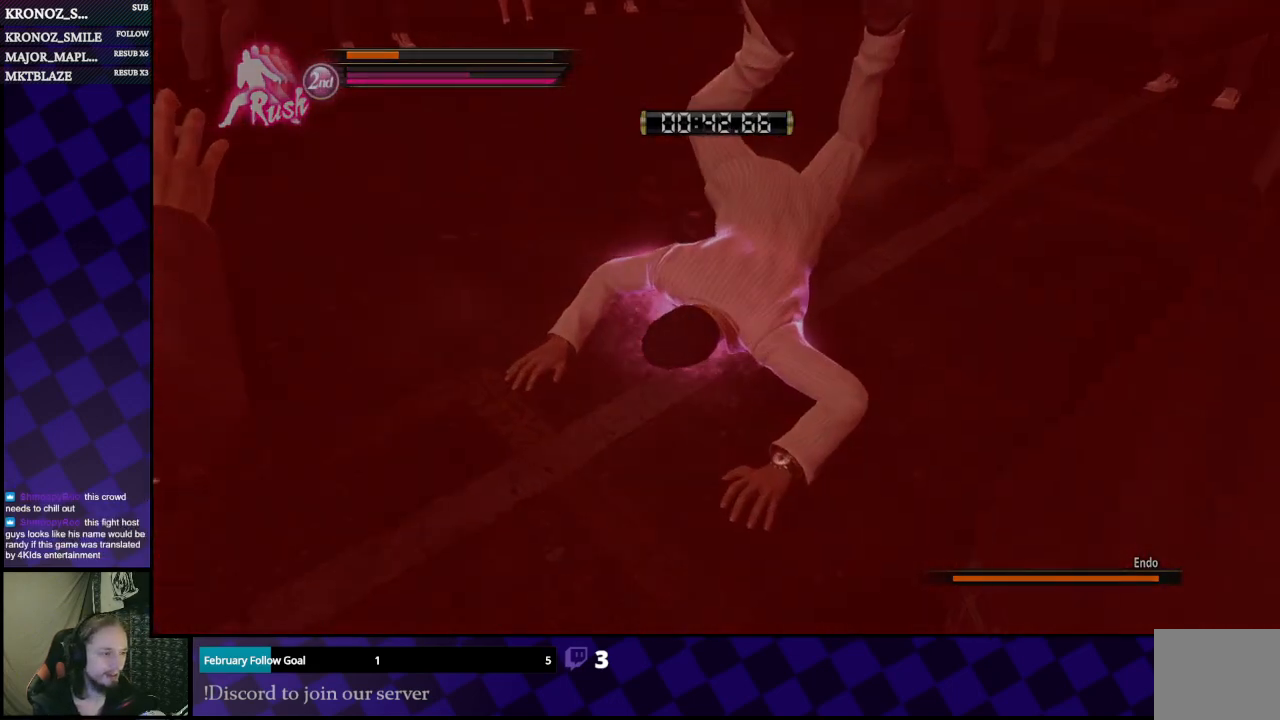
{"buttons": ["A"], "left_stick": "center", "right_stick": "center", "events": [[100, "A", "down"], [200, "A", "up"], [267, "A", "down"], [367, "A", "up"], [433, "A", "down"]]}
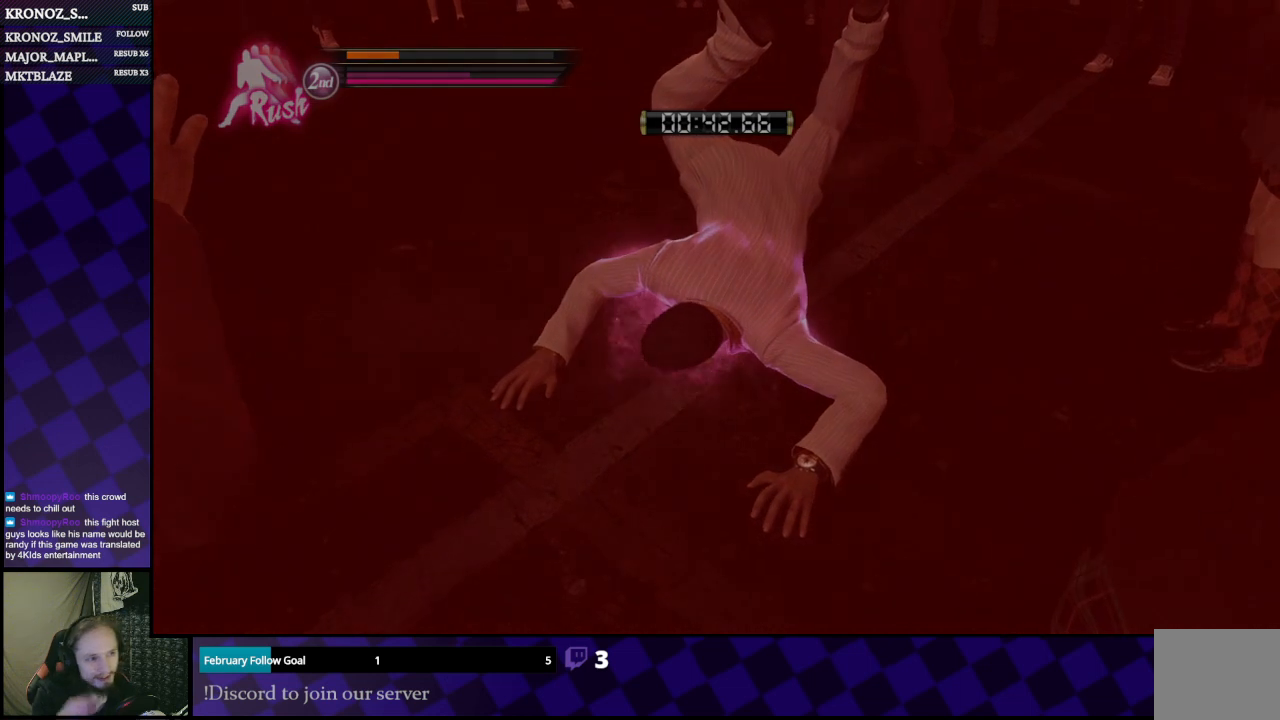
{"buttons": ["A"], "left_stick": "center", "right_stick": "center", "events": [[33, "A", "up"], [133, "A", "down"], [233, "A", "up"], [300, "A", "down"], [433, "A", "up"], [500, "A", "down"]]}